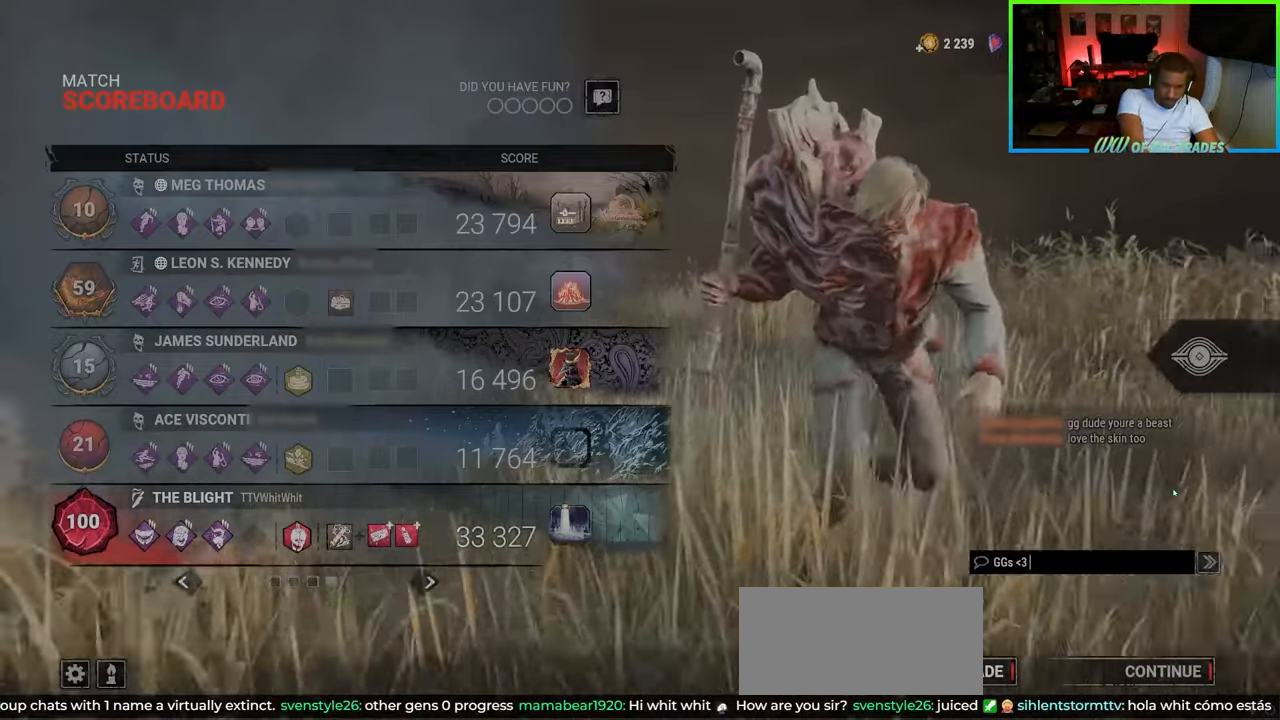
Gameplay with keyboard and mouse; each line is a JSON object with the keys and mouse buttons held at the frame after it. "events" lists presses ("down") and releases ("up") of "a", "ctrl", "d", "e", "f", "q", "r", "s", "shift", "space", "tab", "w", "mouse_left", "mouse_wheel", "mouse_right", "mouse_mb4" and "mouse_mb5" between this image and that frame as [ms after this image, input, new state], when the widget could be followed in between. "mouse_left", "mouse_wheel", "mouse_right", "mouse_mb4", "mouse_mb5" = the "left", "wheel", "right", "mb4", "mb5" buttons of the "mouse" list. No other keys are recorded. "wheel" means that the mouse wheel is clicked or scrolled. Not read: mouse_move.
{"keys": [], "mouse": [], "events": []}
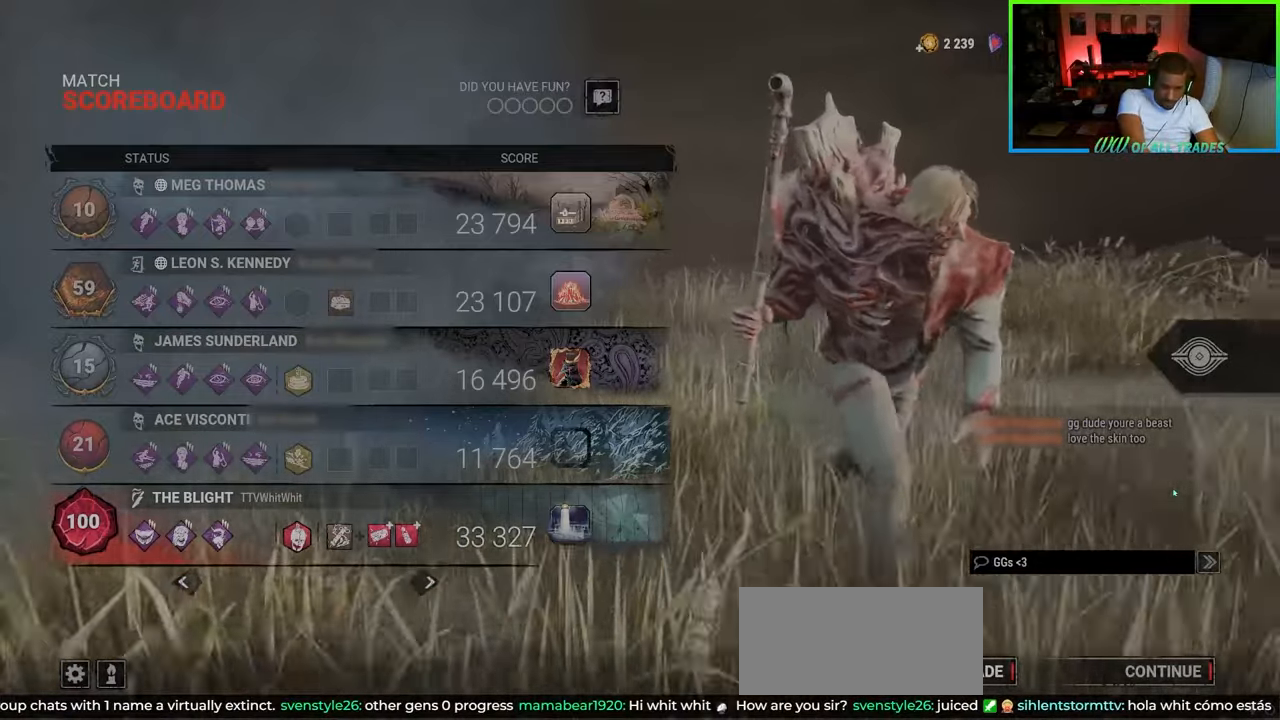
{"keys": [], "mouse": [], "events": [[200, "space", "down"], [283, "space", "up"]]}
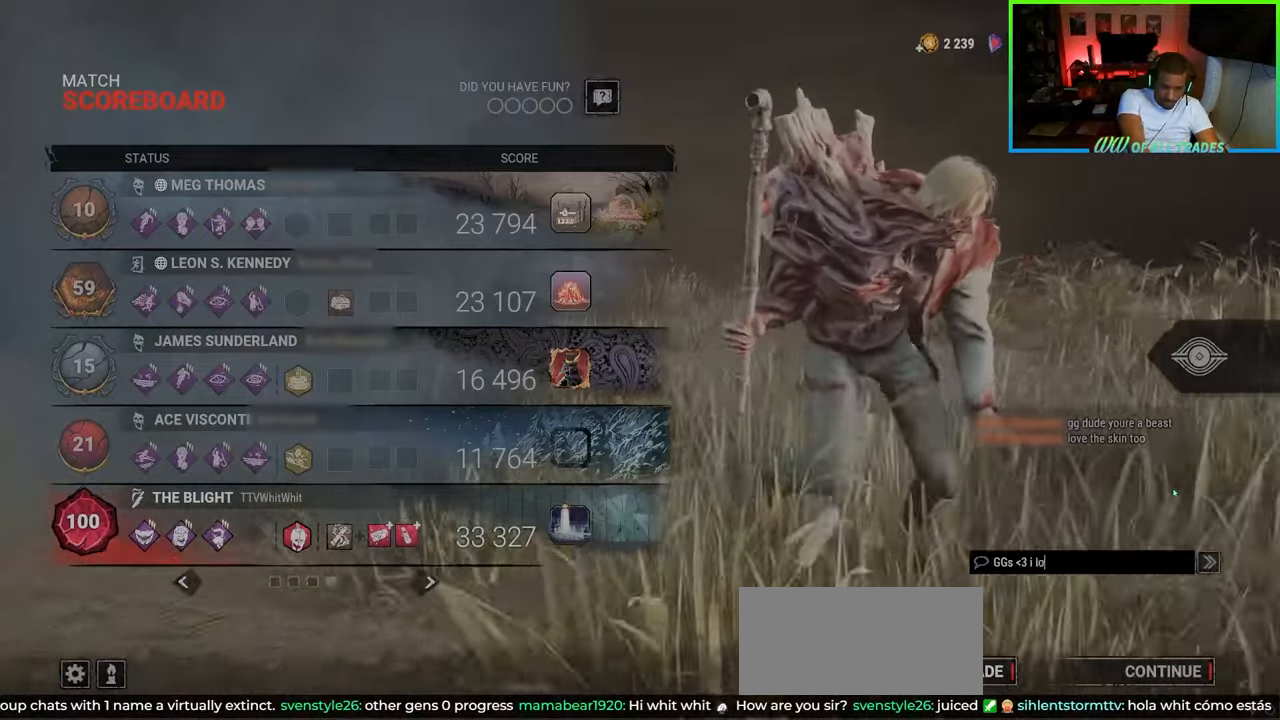
{"keys": [], "mouse": [], "events": [[83, "e", "down"], [117, "space", "down"], [200, "e", "up"], [250, "space", "up"]]}
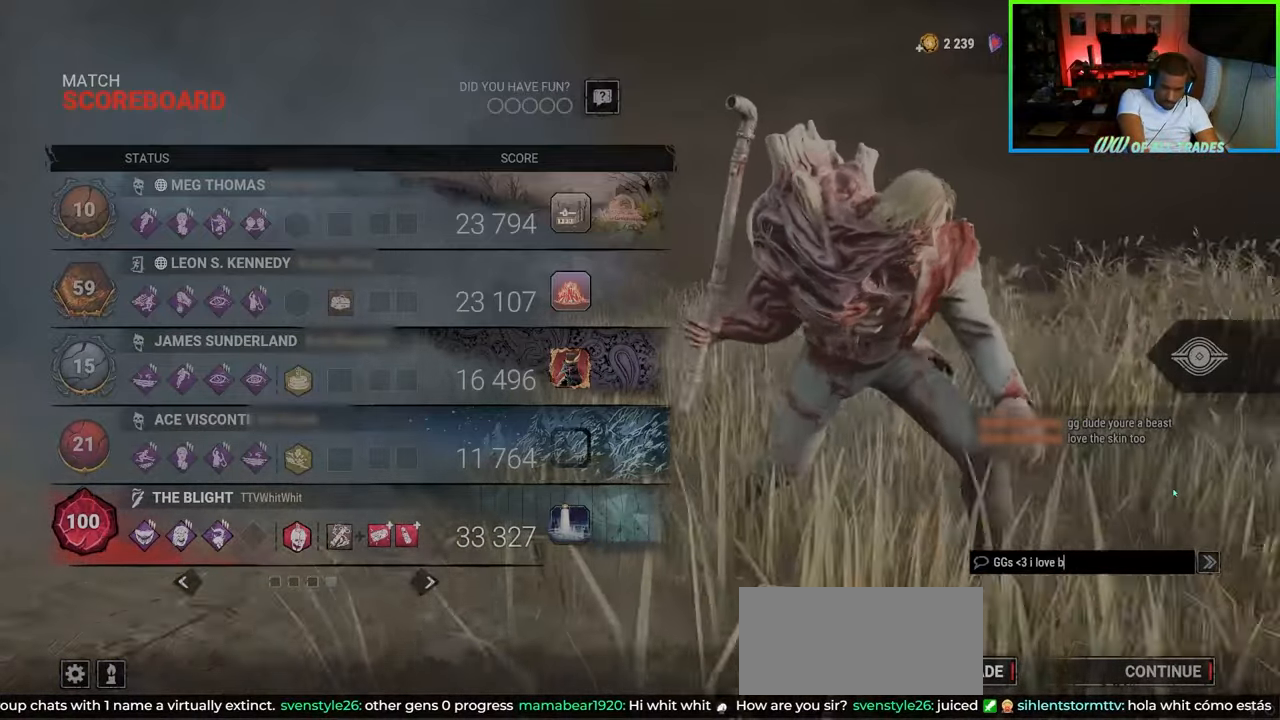
{"keys": ["r"], "mouse": [], "events": [[450, "r", "down"]]}
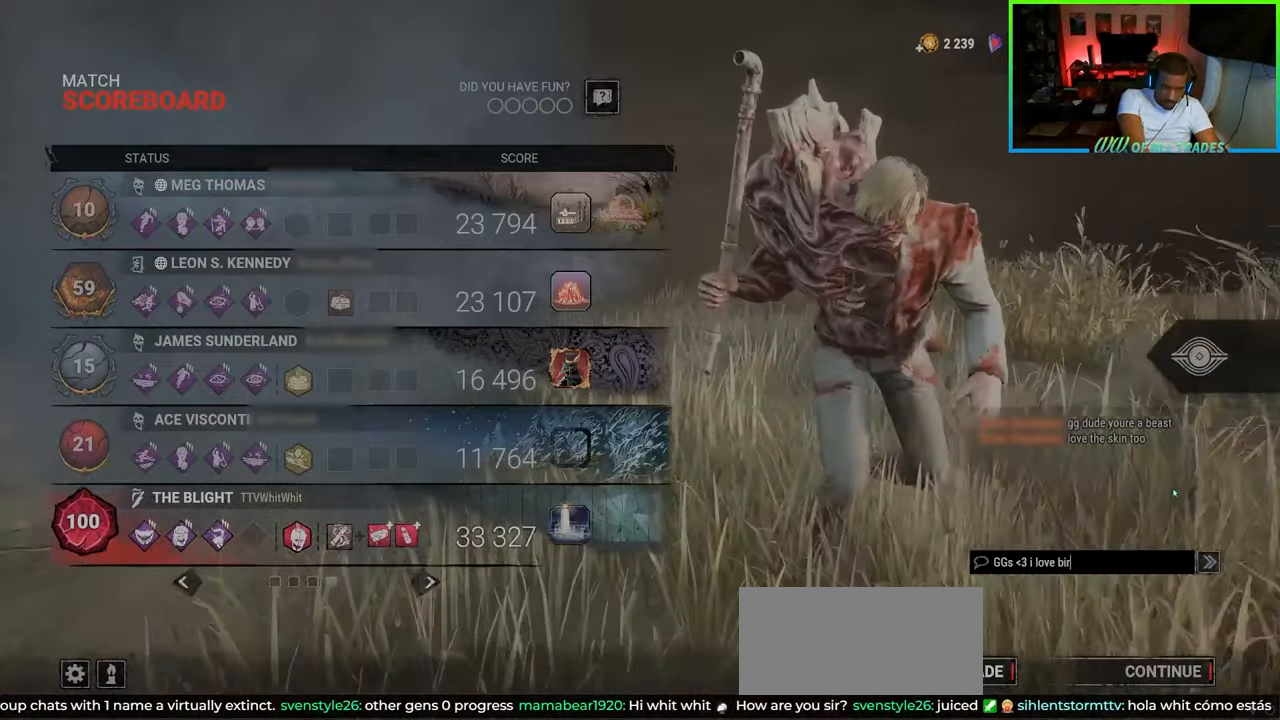
{"keys": [], "mouse": [], "events": [[50, "r", "up"]]}
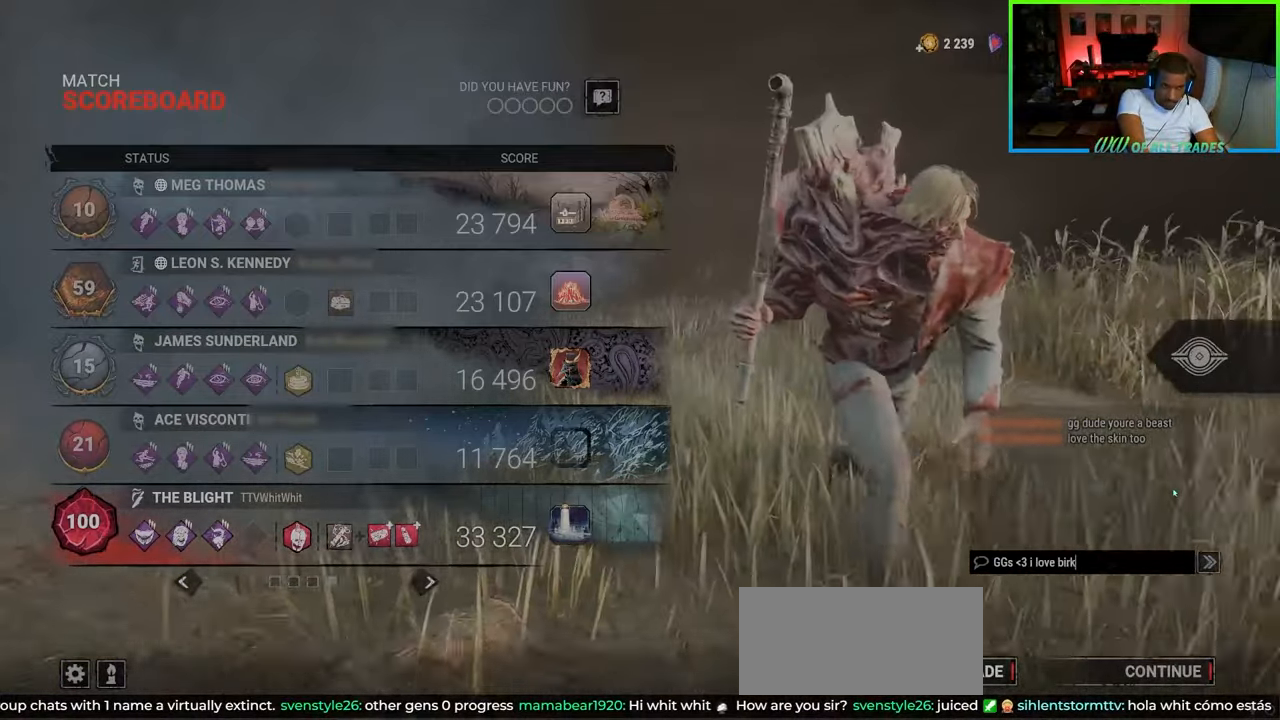
{"keys": [], "mouse": [], "events": []}
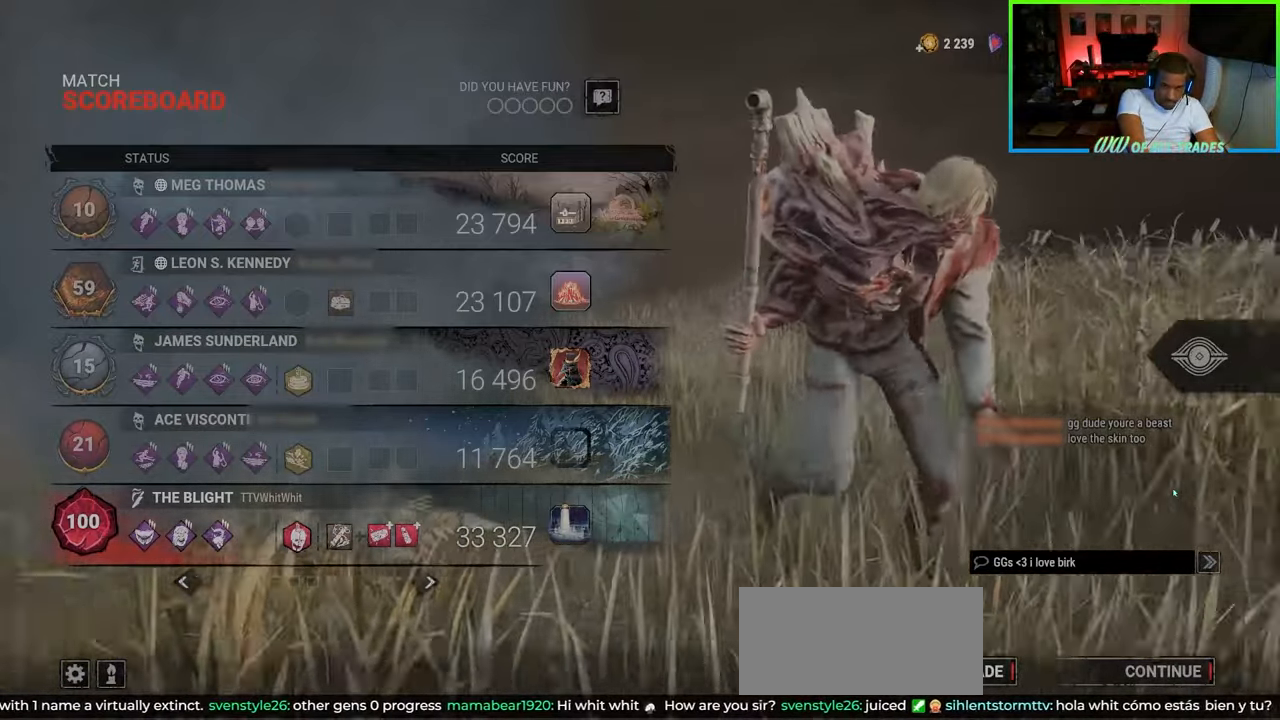
{"keys": [], "mouse": [], "events": [[150, "e", "down"], [250, "e", "up"]]}
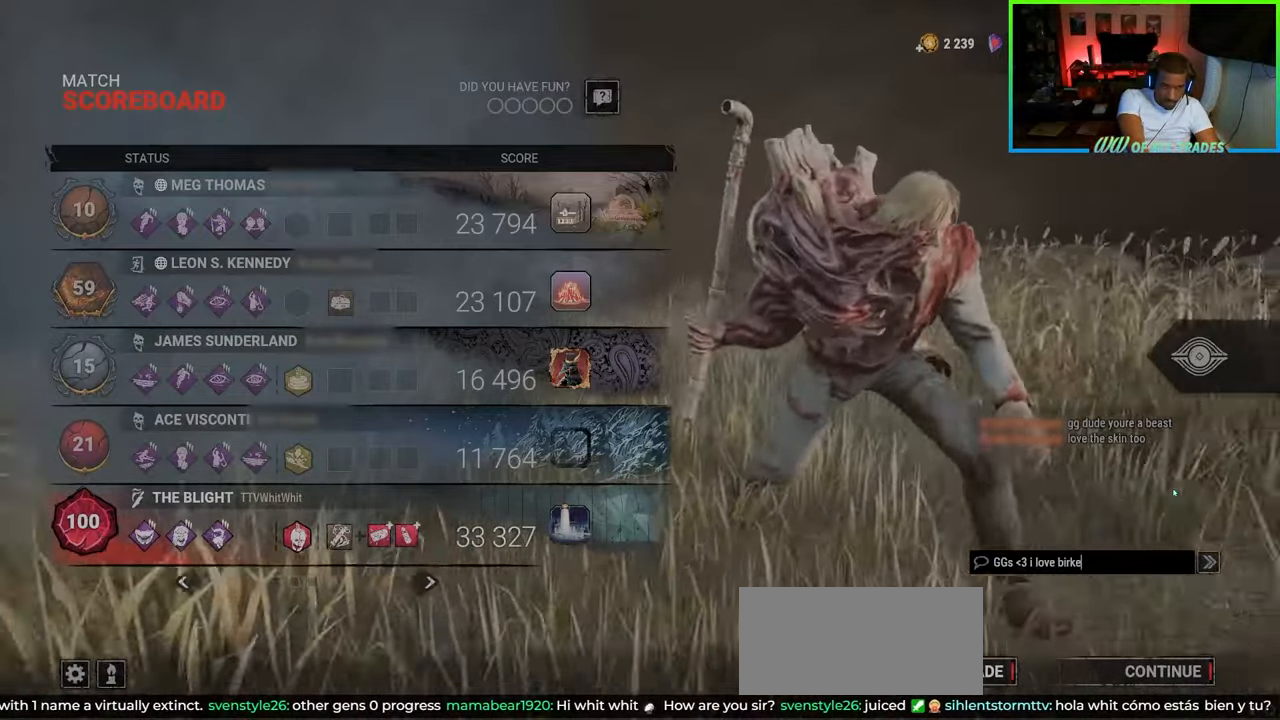
{"keys": ["space"], "mouse": [], "events": [[500, "space", "down"]]}
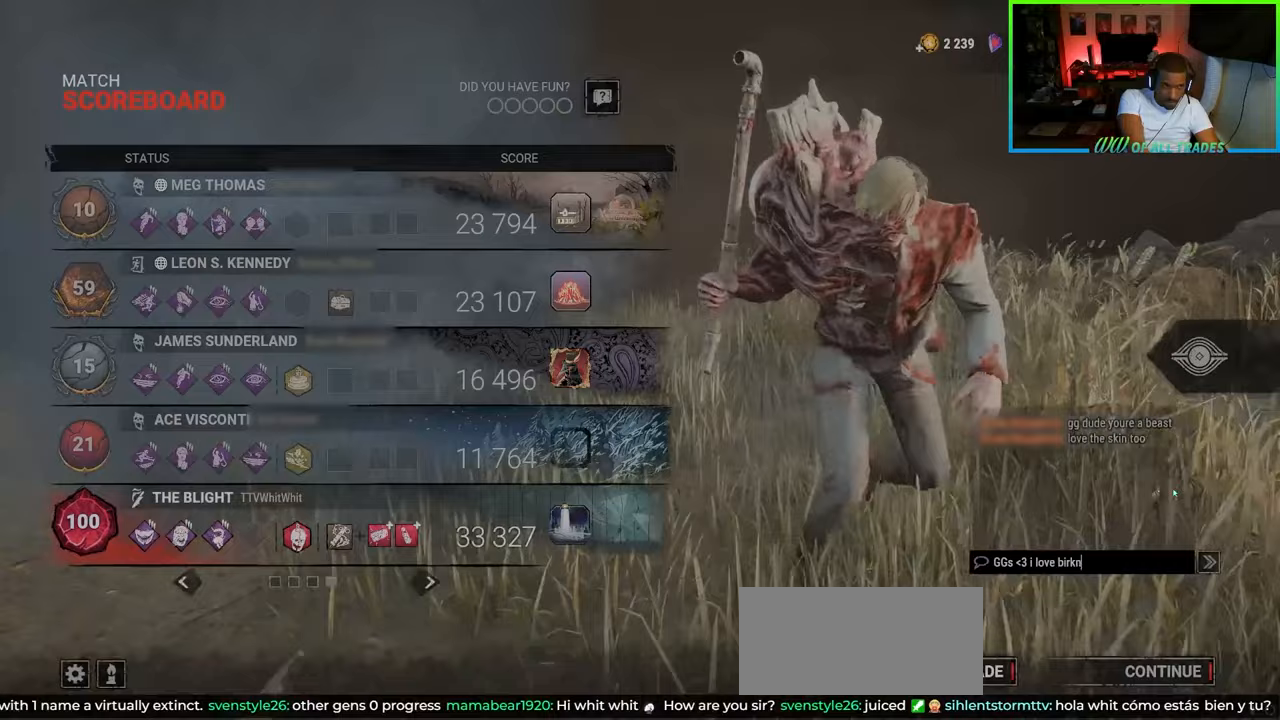
{"keys": [], "mouse": [], "events": [[150, "space", "up"]]}
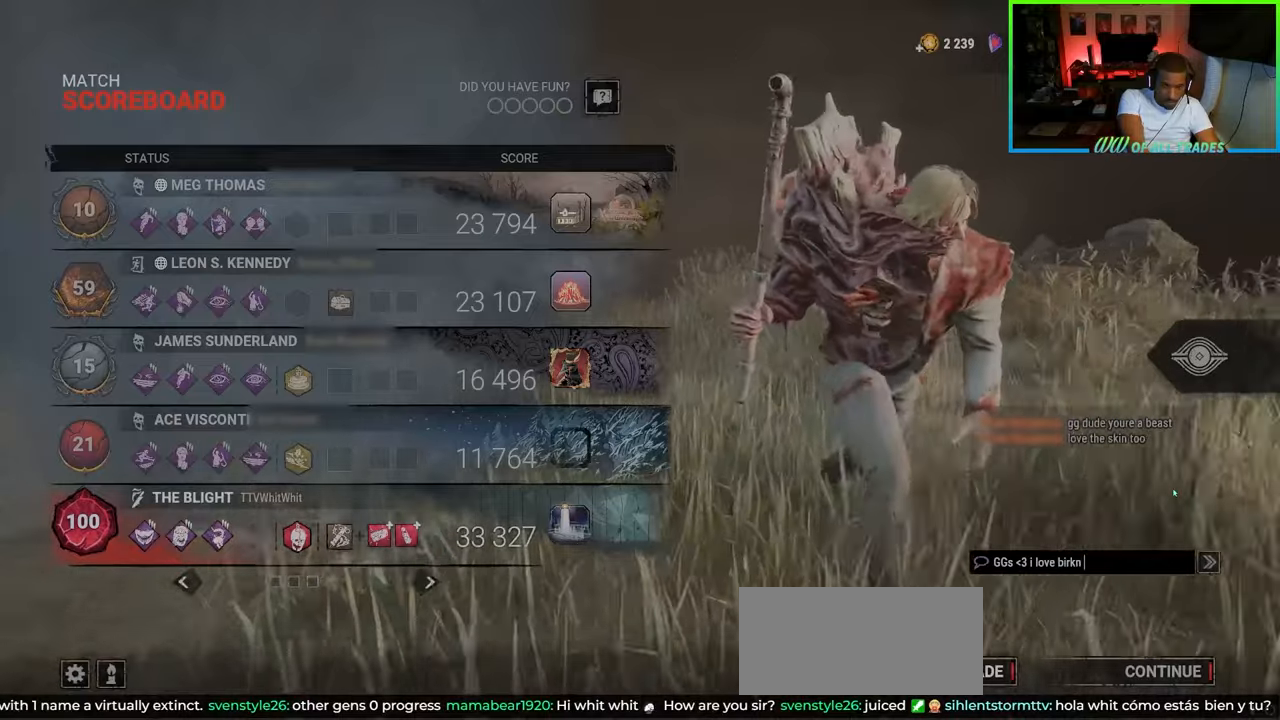
{"keys": [], "mouse": [], "events": []}
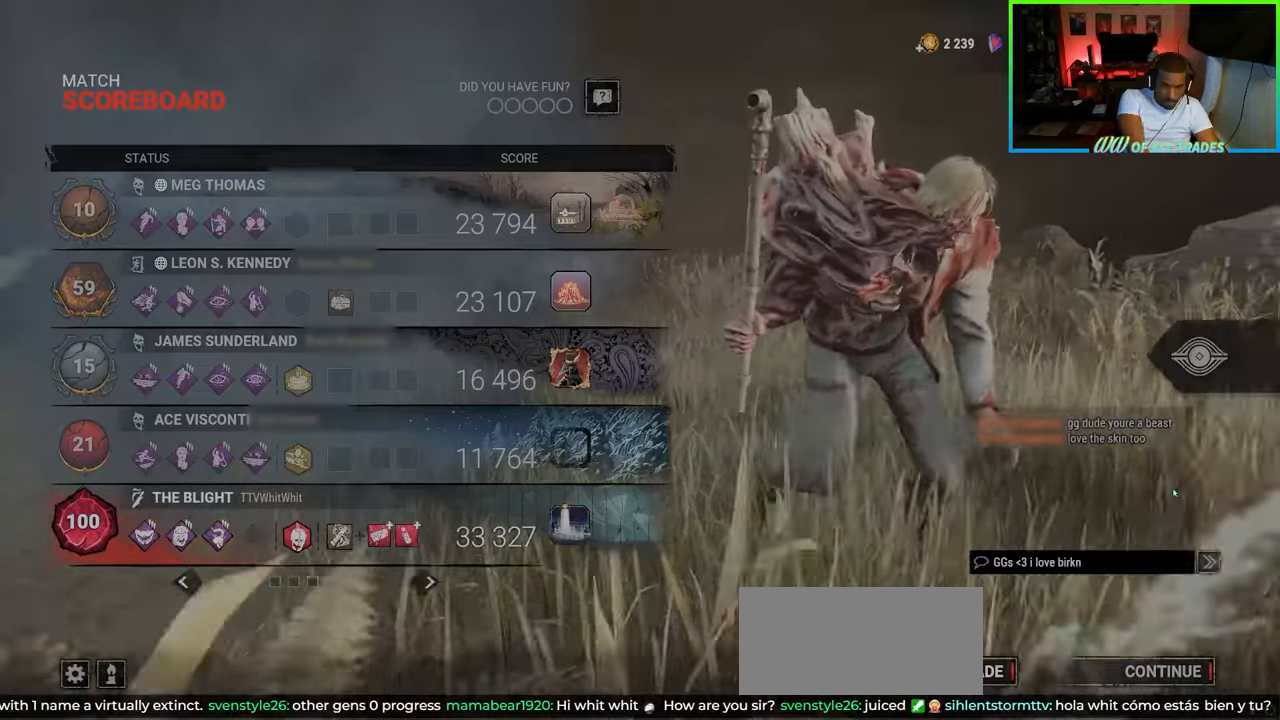
{"keys": [], "mouse": [], "events": []}
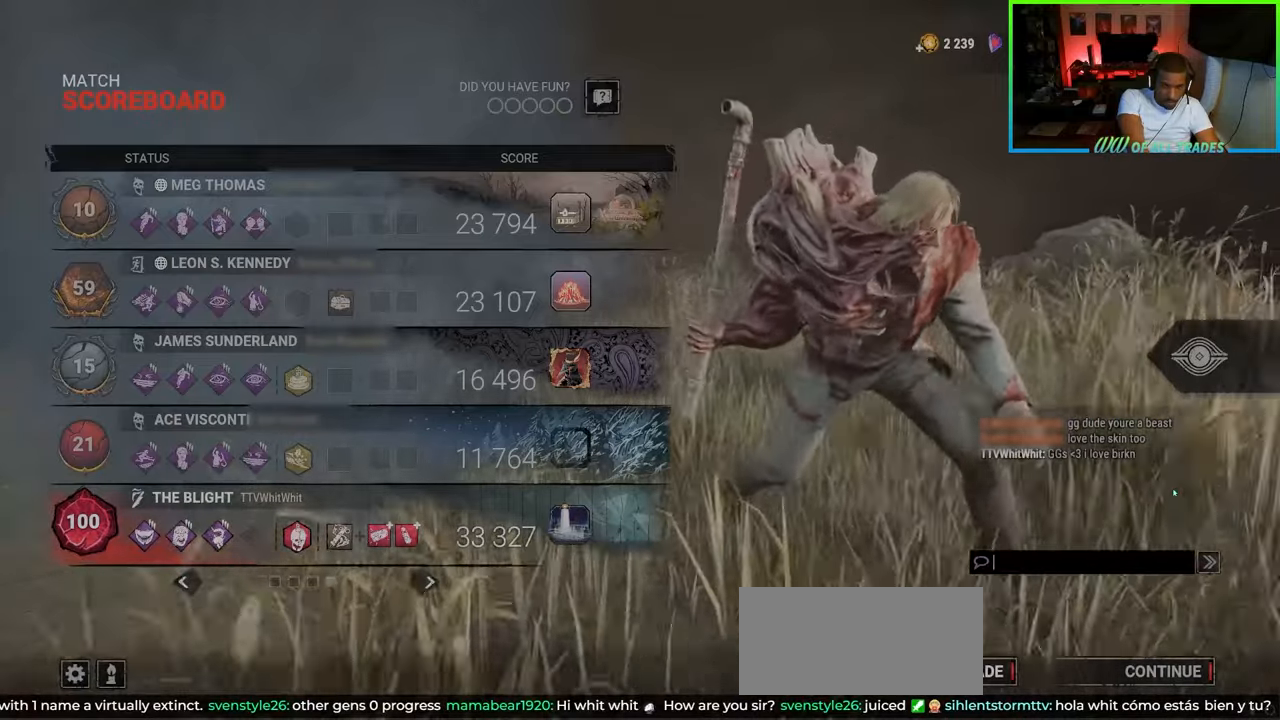
{"keys": [], "mouse": [], "events": []}
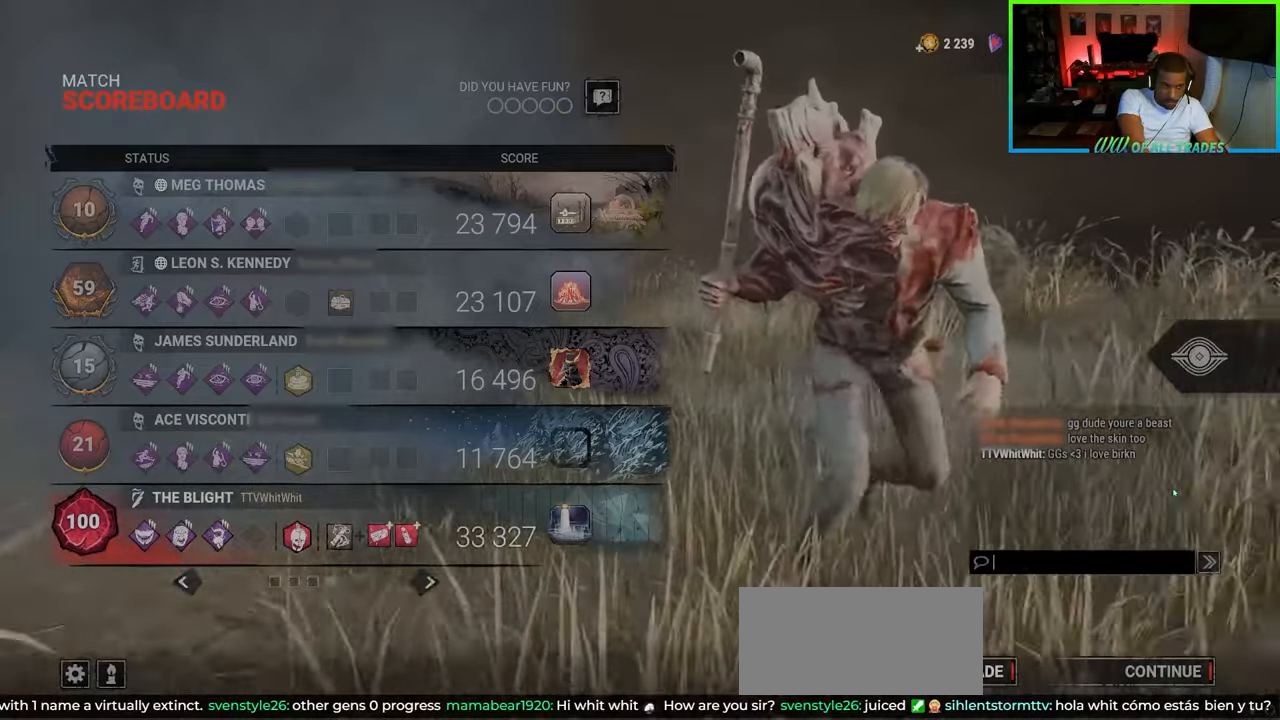
{"keys": [], "mouse": [], "events": [[283, "space", "down"], [367, "space", "up"]]}
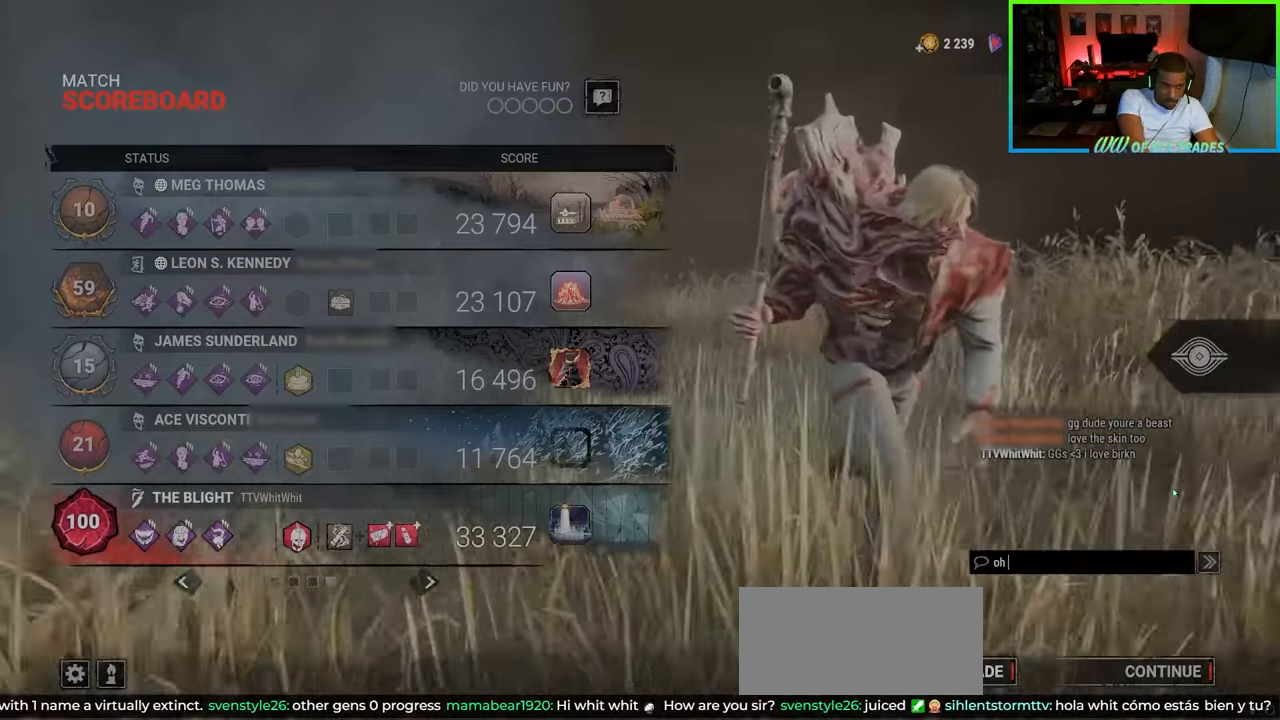
{"keys": [], "mouse": [], "events": [[117, "d", "down"], [200, "a", "down"], [233, "d", "up"], [317, "a", "up"]]}
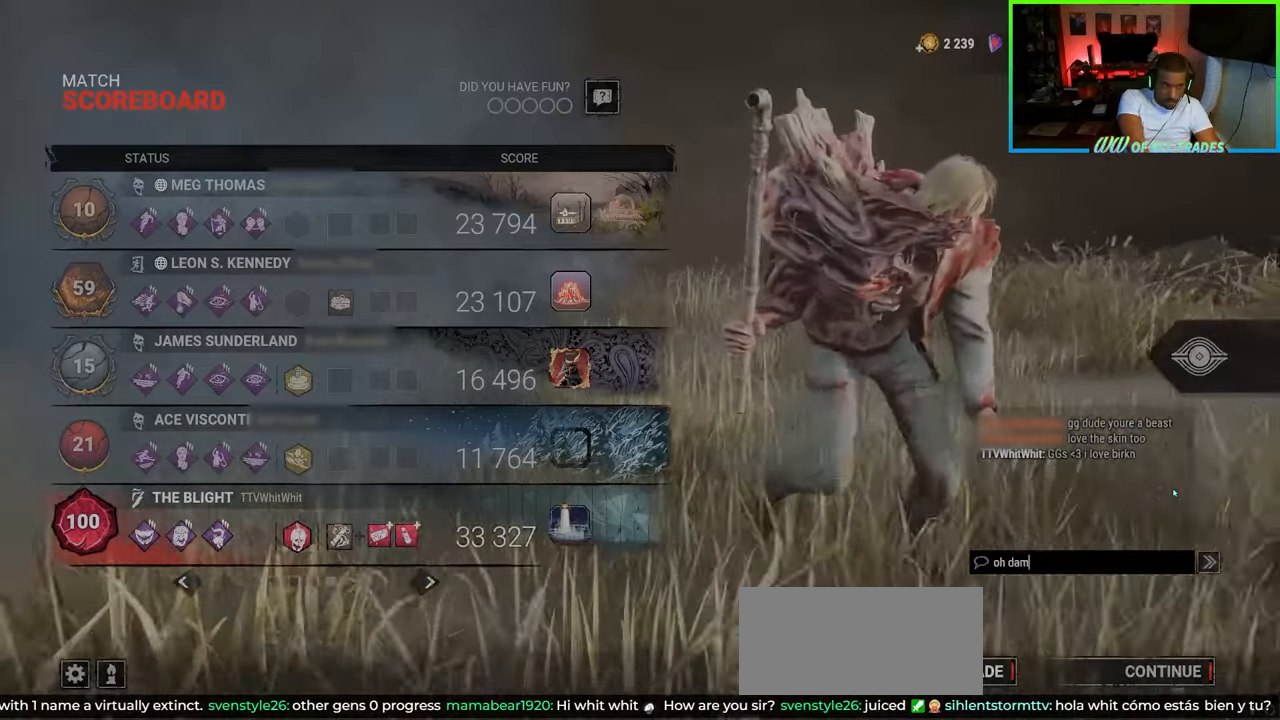
{"keys": [], "mouse": [], "events": []}
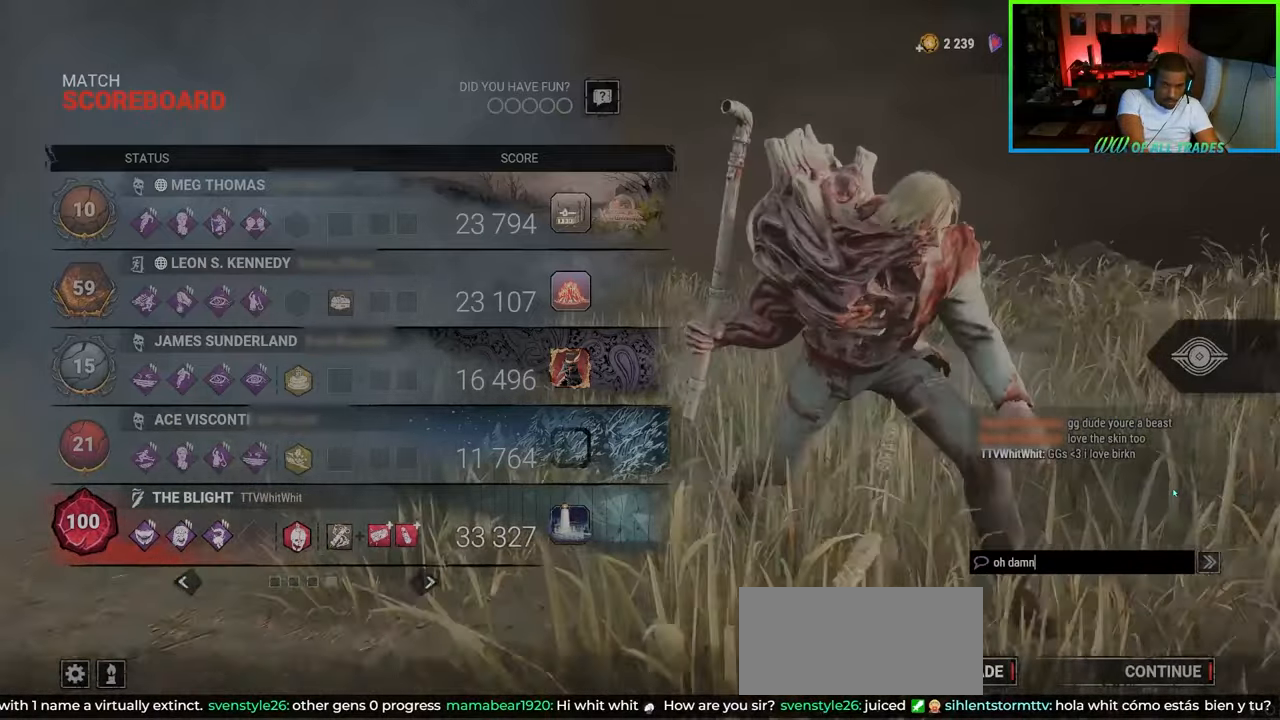
{"keys": ["space"], "mouse": [], "events": [[500, "space", "down"]]}
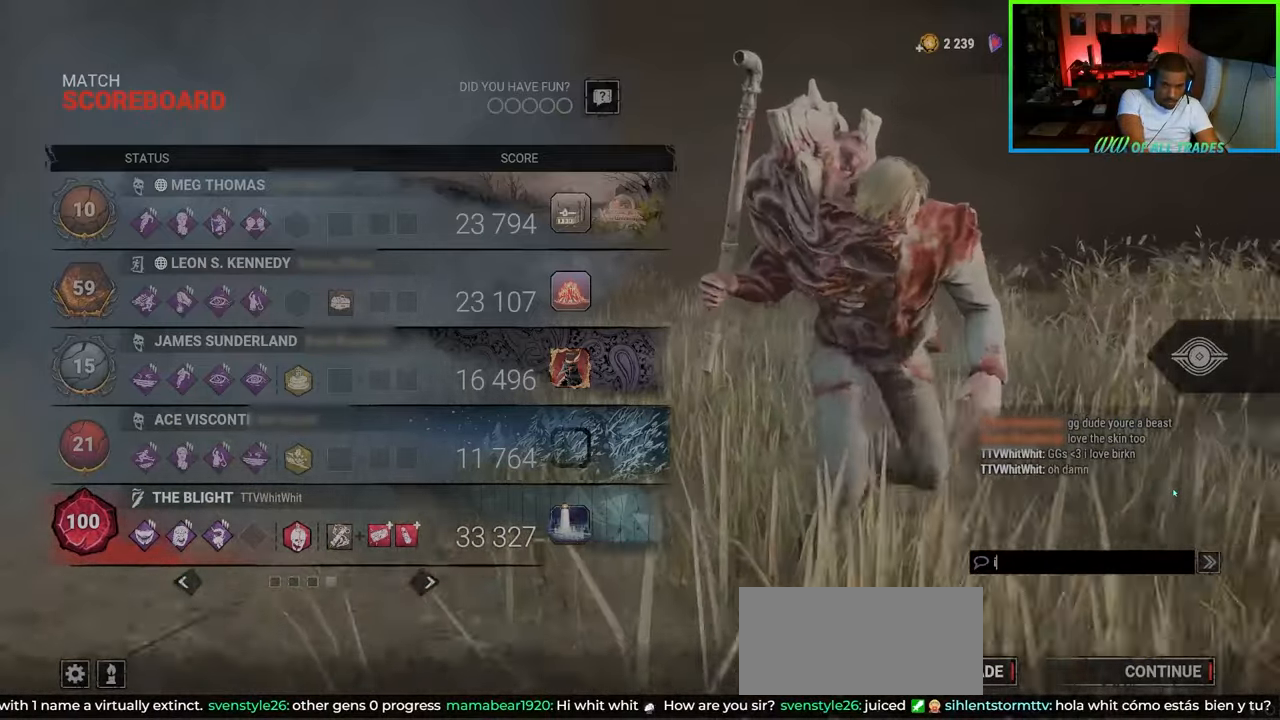
{"keys": [], "mouse": [], "events": [[83, "space", "up"], [167, "f", "down"], [267, "f", "up"], [367, "r", "down"], [467, "r", "up"]]}
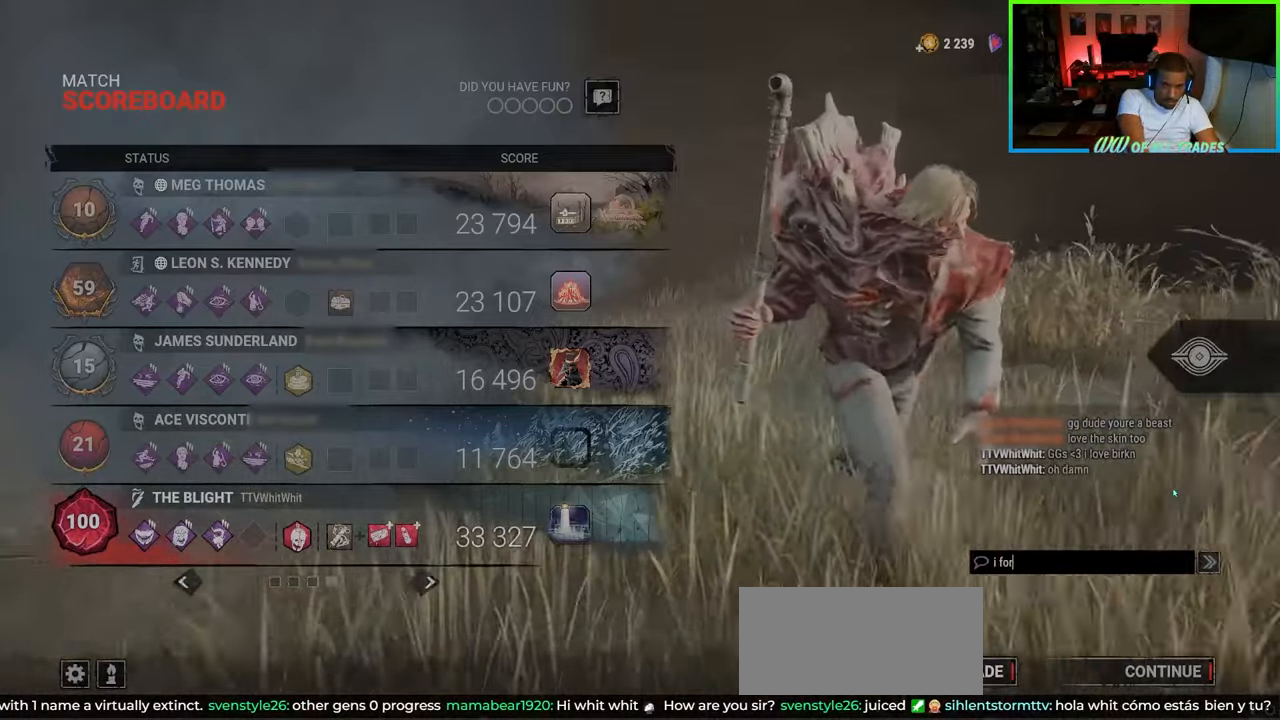
{"keys": [], "mouse": [], "events": []}
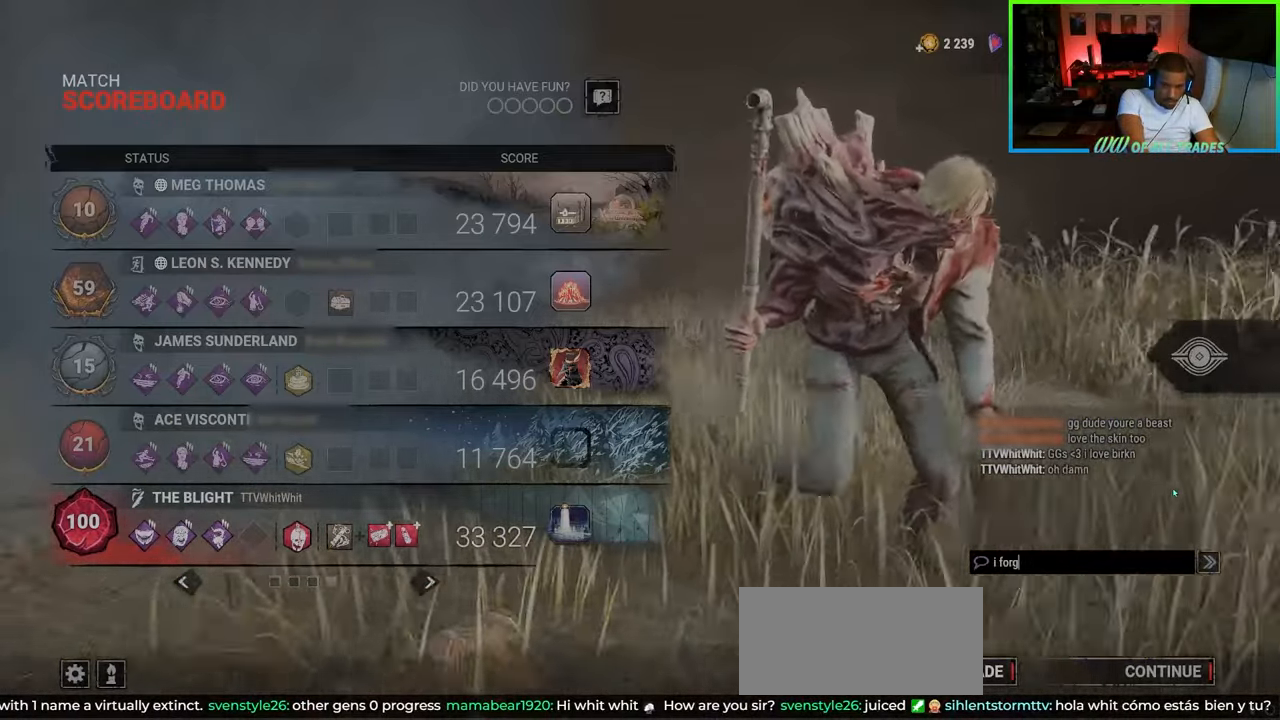
{"keys": [], "mouse": [], "events": [[150, "e", "down"], [233, "e", "up"]]}
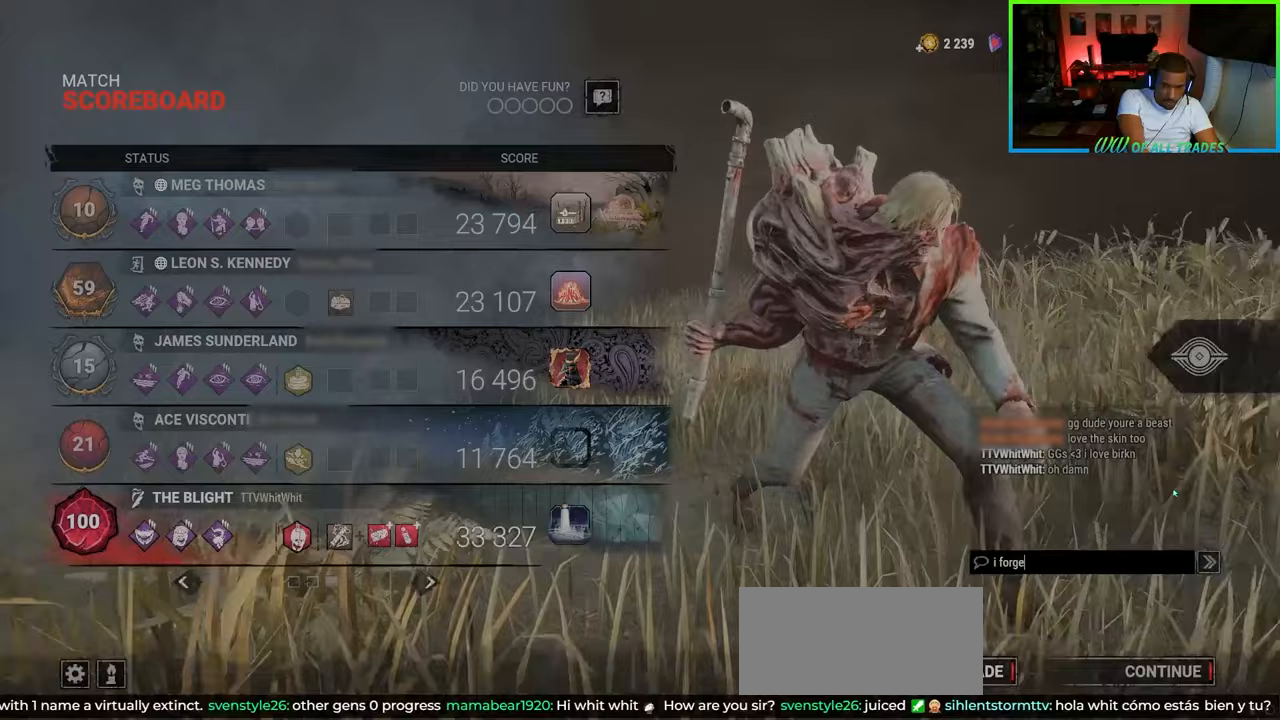
{"keys": [], "mouse": [], "events": [[367, "space", "down"], [450, "space", "up"]]}
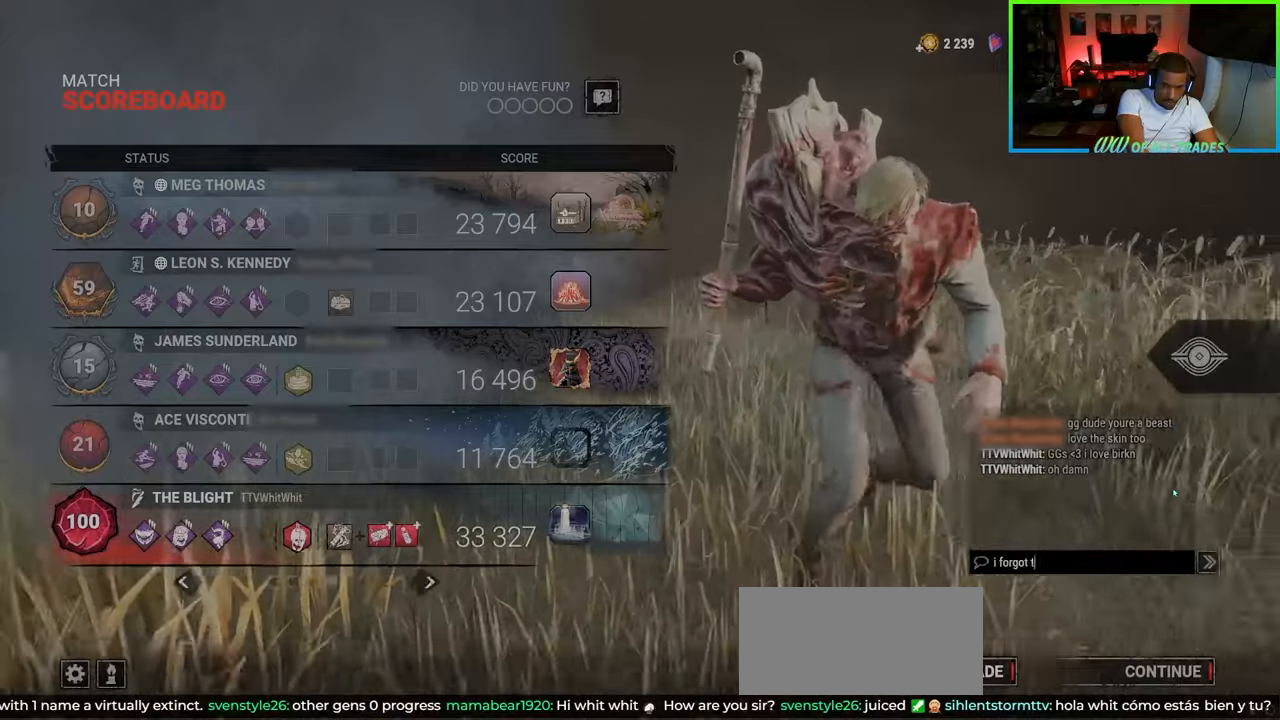
{"keys": ["e"], "mouse": [], "events": [[117, "space", "down"], [233, "space", "up"], [467, "e", "down"]]}
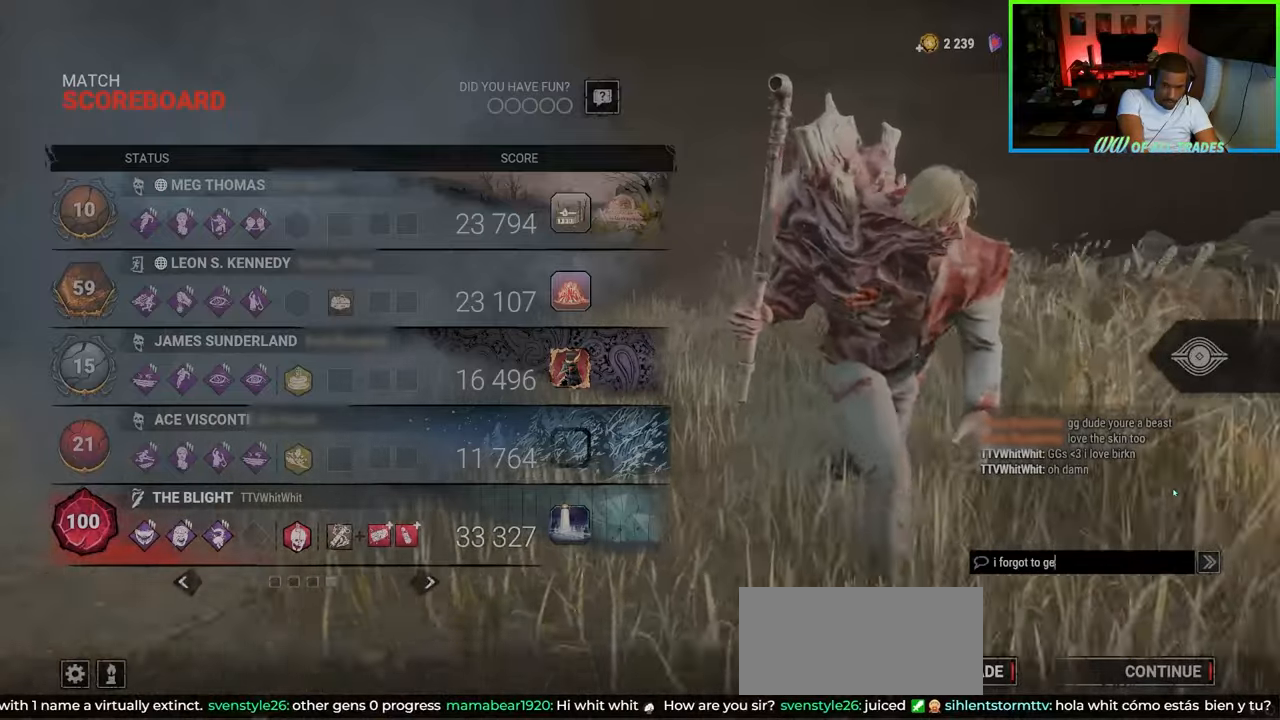
{"keys": ["e"], "mouse": [], "events": [[133, "e", "up"], [133, "space", "down"], [217, "space", "up"], [467, "e", "down"]]}
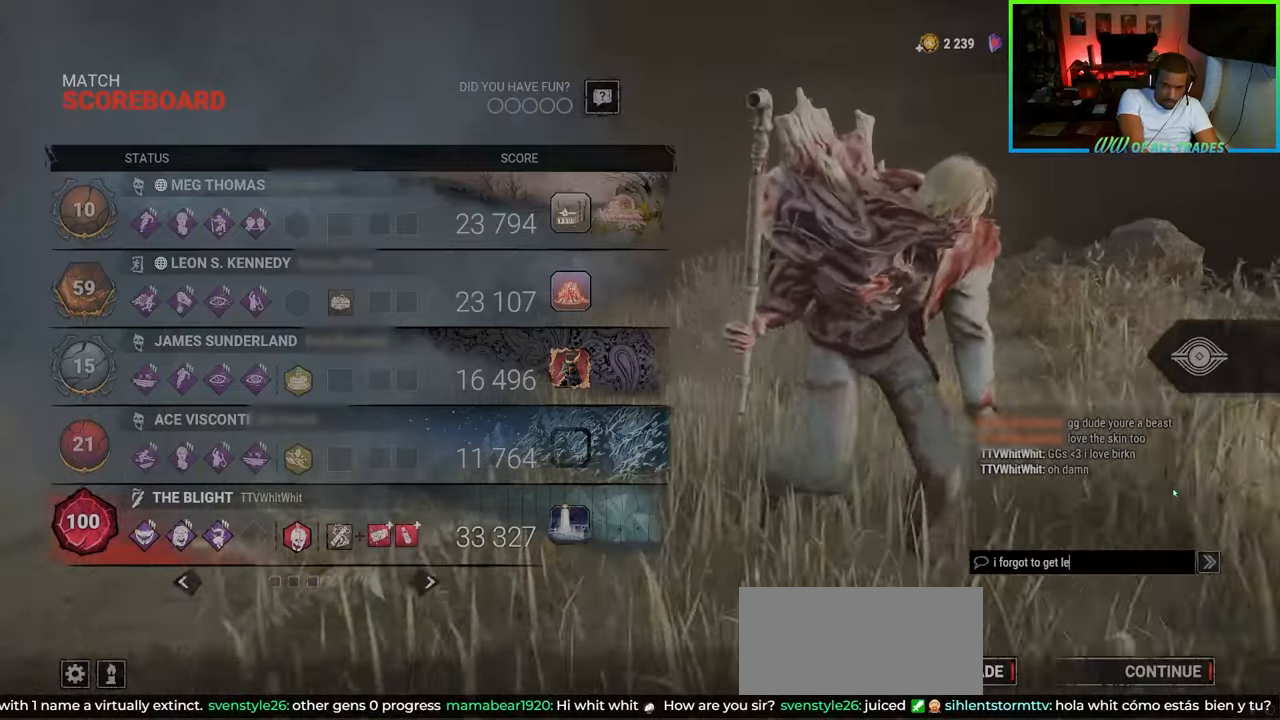
{"keys": ["space"], "mouse": [], "events": [[167, "e", "up"], [400, "space", "down"]]}
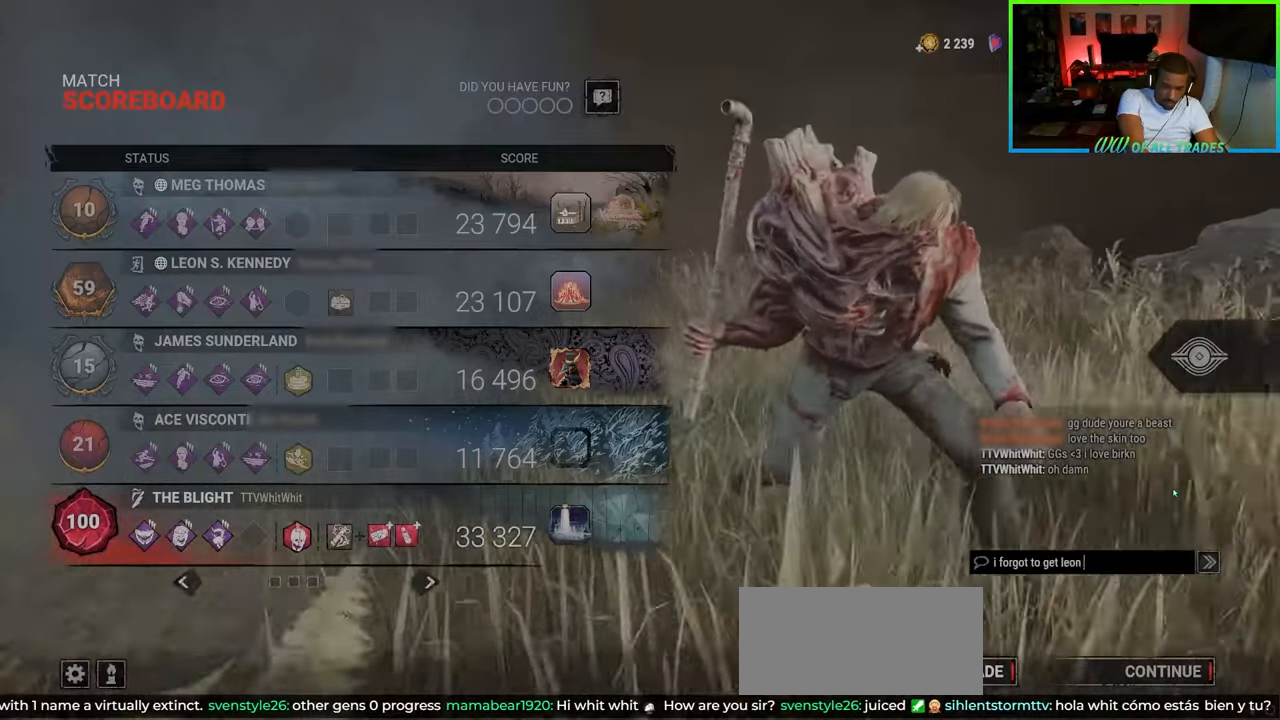
{"keys": [], "mouse": [], "events": [[33, "space", "up"]]}
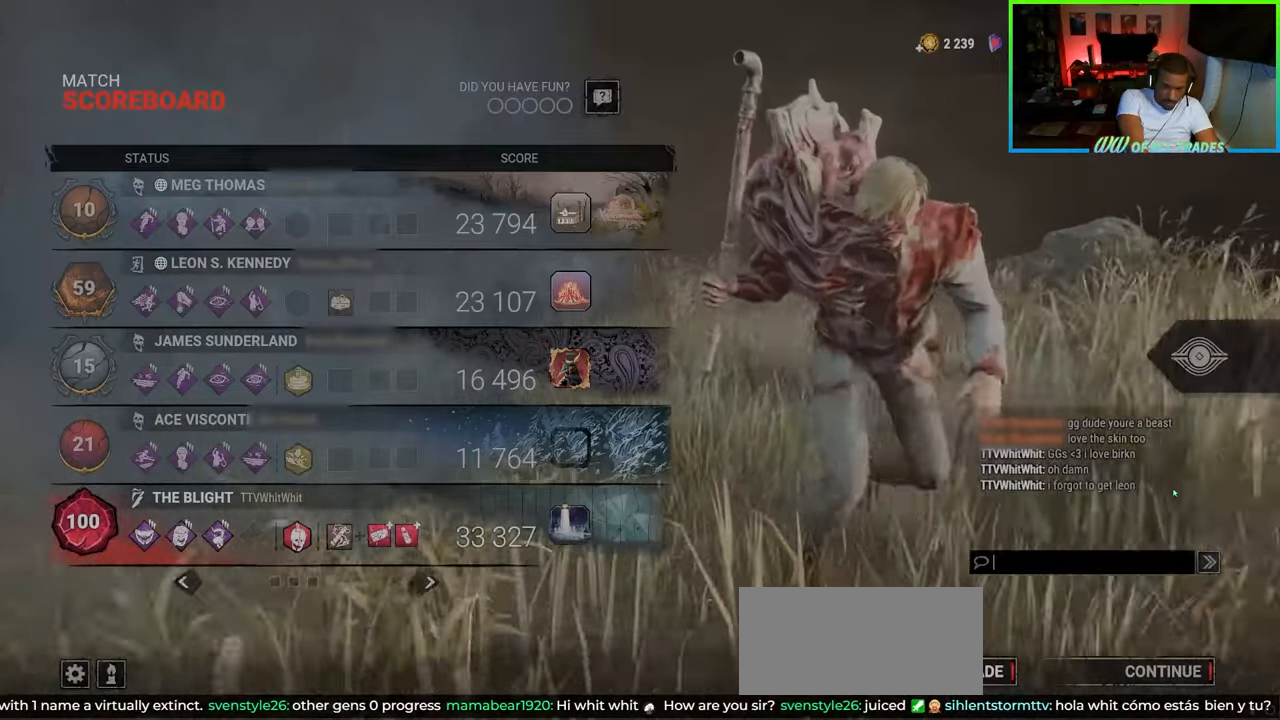
{"keys": ["shift"], "mouse": [], "events": [[83, "shift", "down"]]}
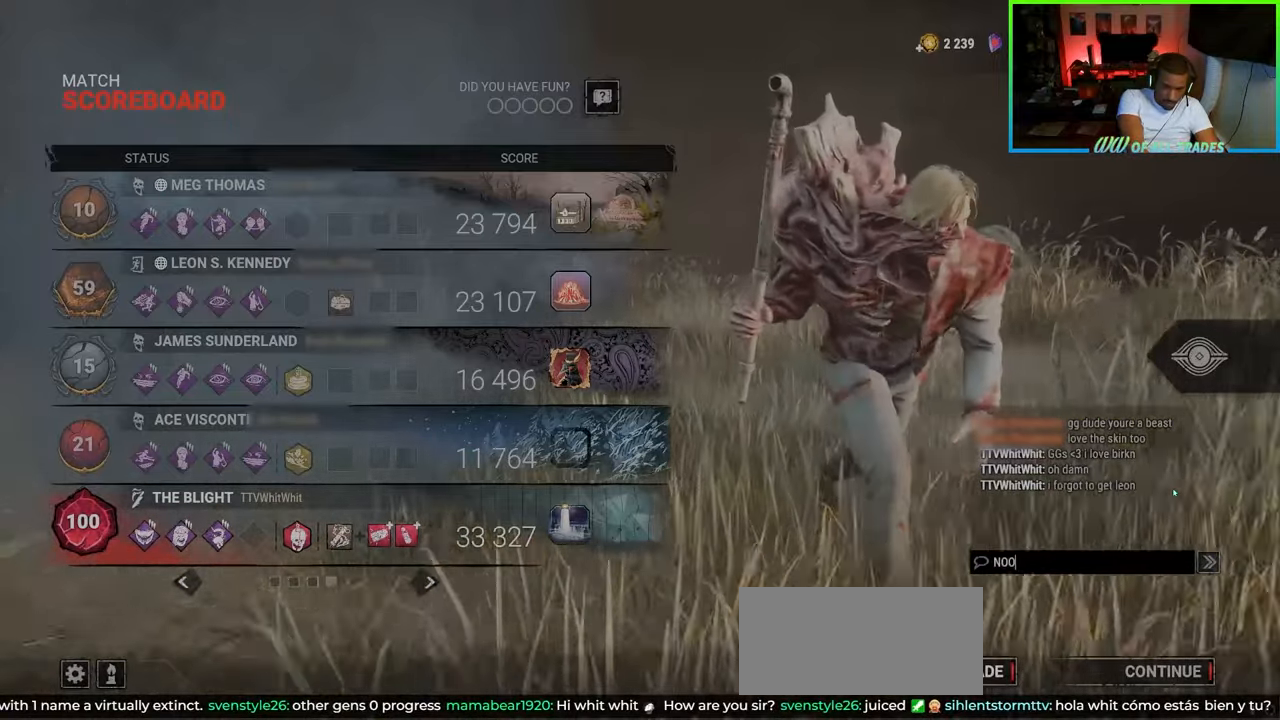
{"keys": ["shift"], "mouse": [], "events": []}
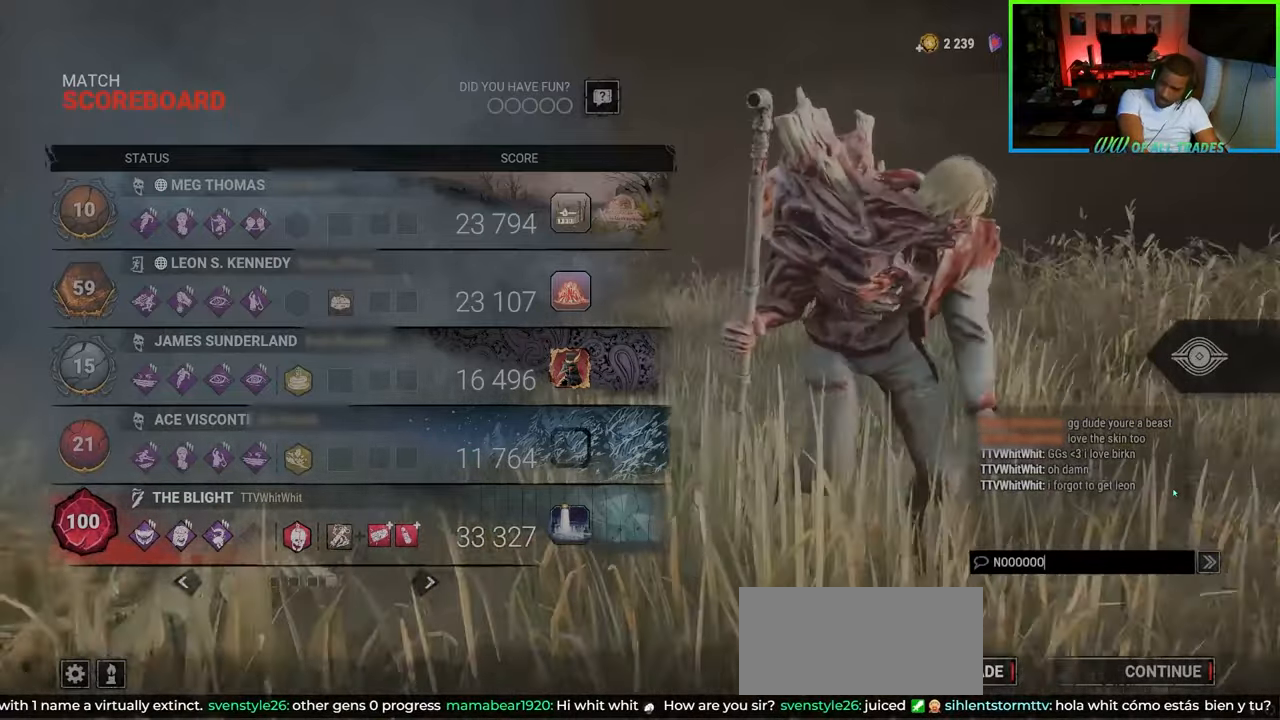
{"keys": ["shift"], "mouse": [], "events": []}
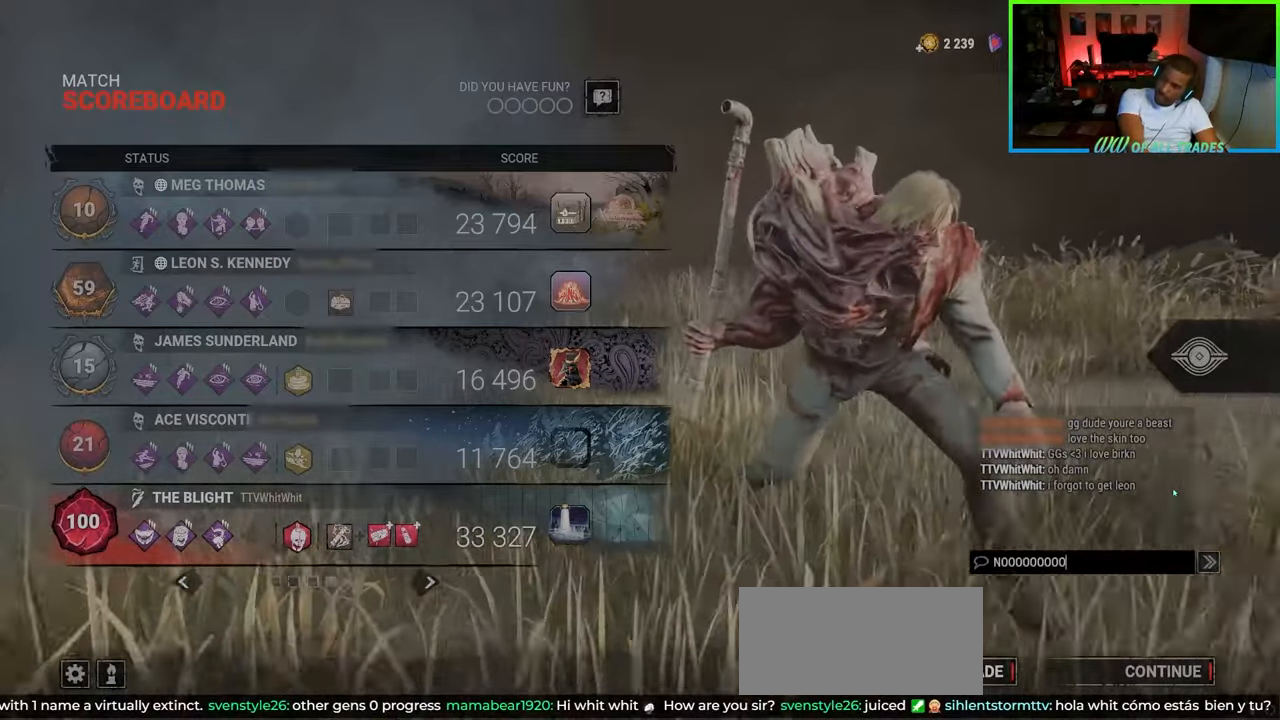
{"keys": [], "mouse": [], "events": [[100, "shift", "up"]]}